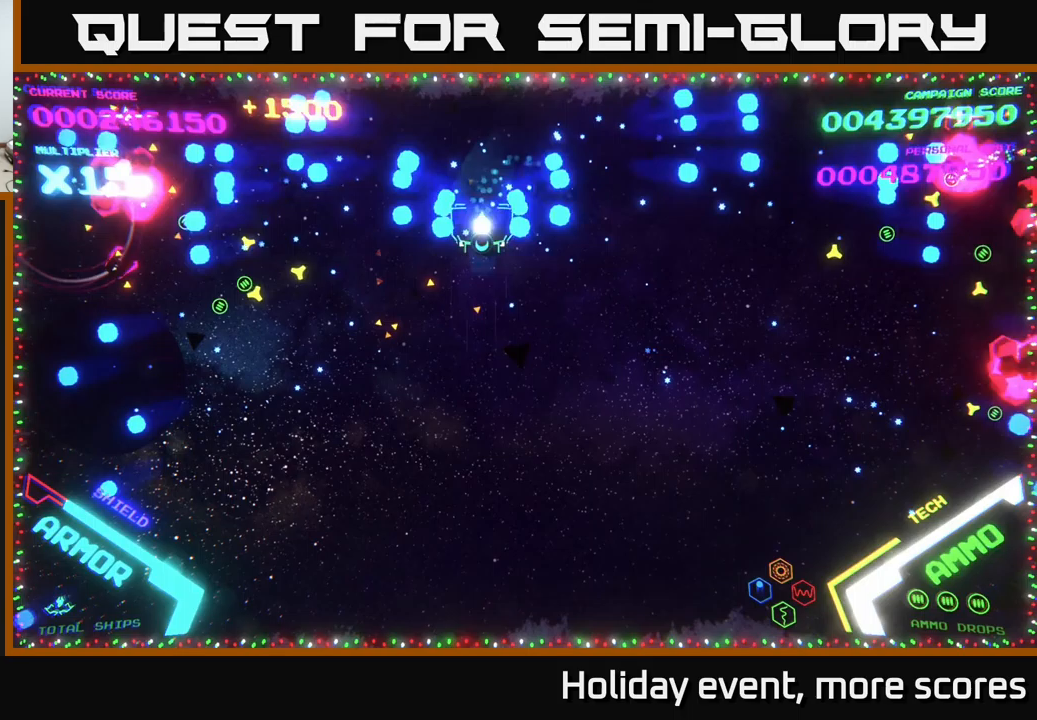
Gameplay with a controller (Xbox layout); each line is a JSON object with the inputs held at the frame after it (dt_ms = milliseconds from this image to that frame). "events" lists button and stick changes between this image and that frame as [ms after this image, input, new state], when the widget could be followed in between.
{"dt_ms": 233, "buttons": [], "left_stick": "down-left", "right_stick": "center", "events": [[33, "B", "up"], [217, "left_stick", "down-left"]]}
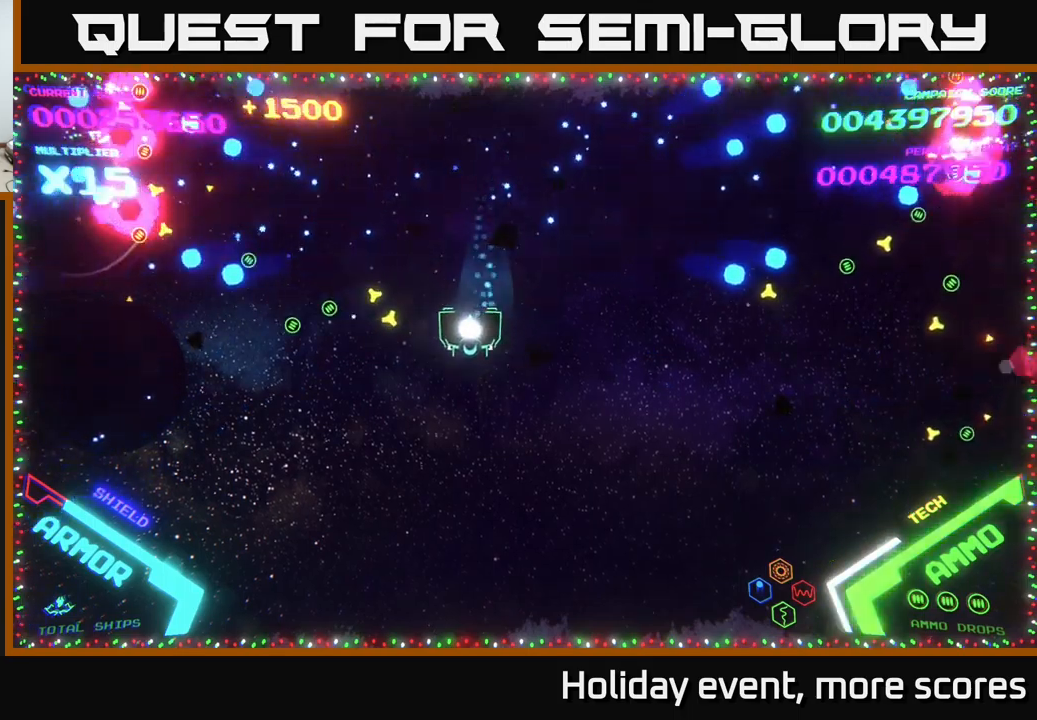
{"dt_ms": 500, "buttons": [], "left_stick": "down-right", "right_stick": "center", "events": [[134, "left_stick", "up-left"], [350, "left_stick", "right"], [467, "left_stick", "down-right"]]}
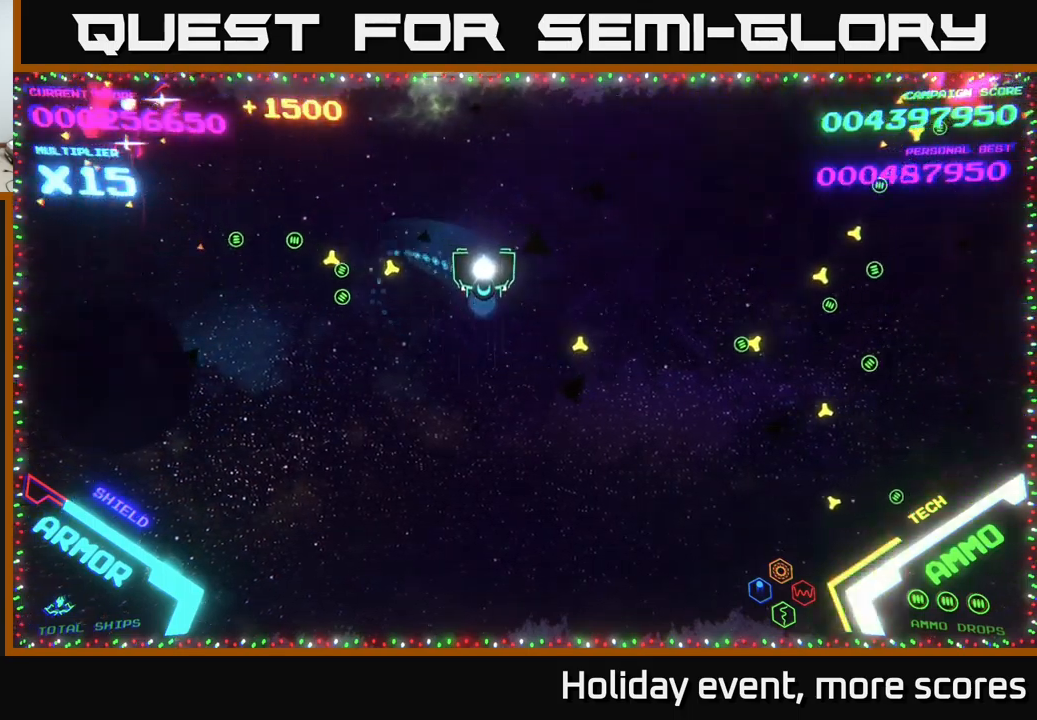
{"dt_ms": 500, "buttons": [], "left_stick": "up", "right_stick": "center", "events": [[134, "left_stick", "right"], [267, "left_stick", "down-right"], [484, "left_stick", "up"]]}
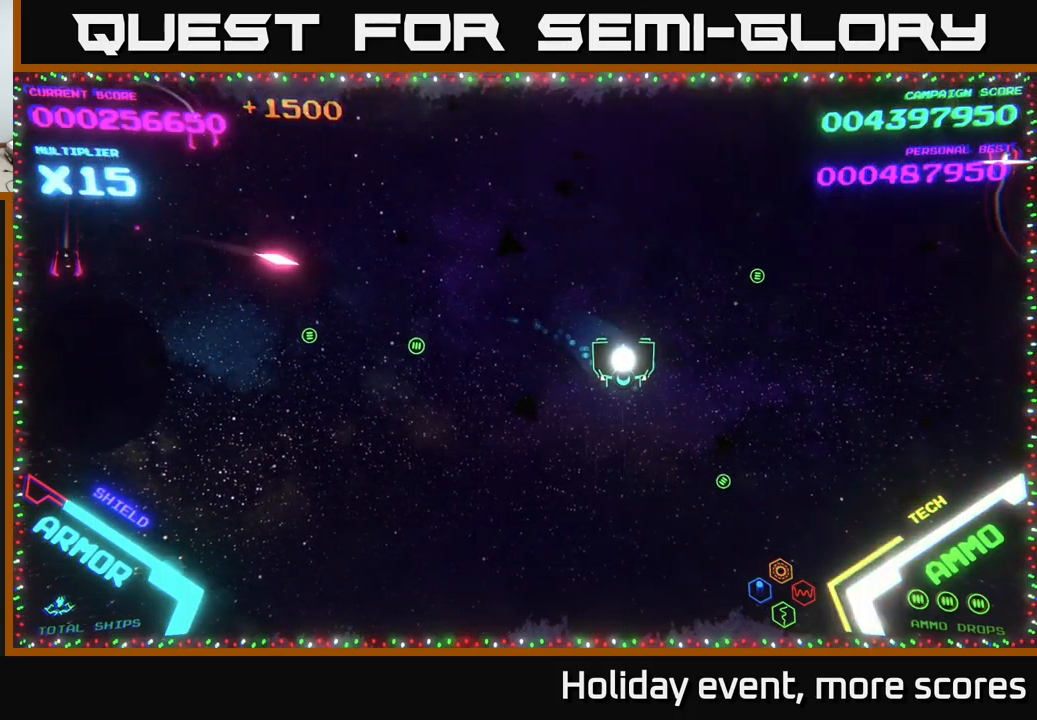
{"dt_ms": 500, "buttons": ["B"], "left_stick": "left", "right_stick": "center", "events": [[34, "B", "down"], [134, "B", "up"], [217, "B", "down"], [267, "B", "up"], [350, "B", "down"], [367, "left_stick", "up-left"], [400, "B", "up"], [467, "B", "down"], [467, "left_stick", "left"]]}
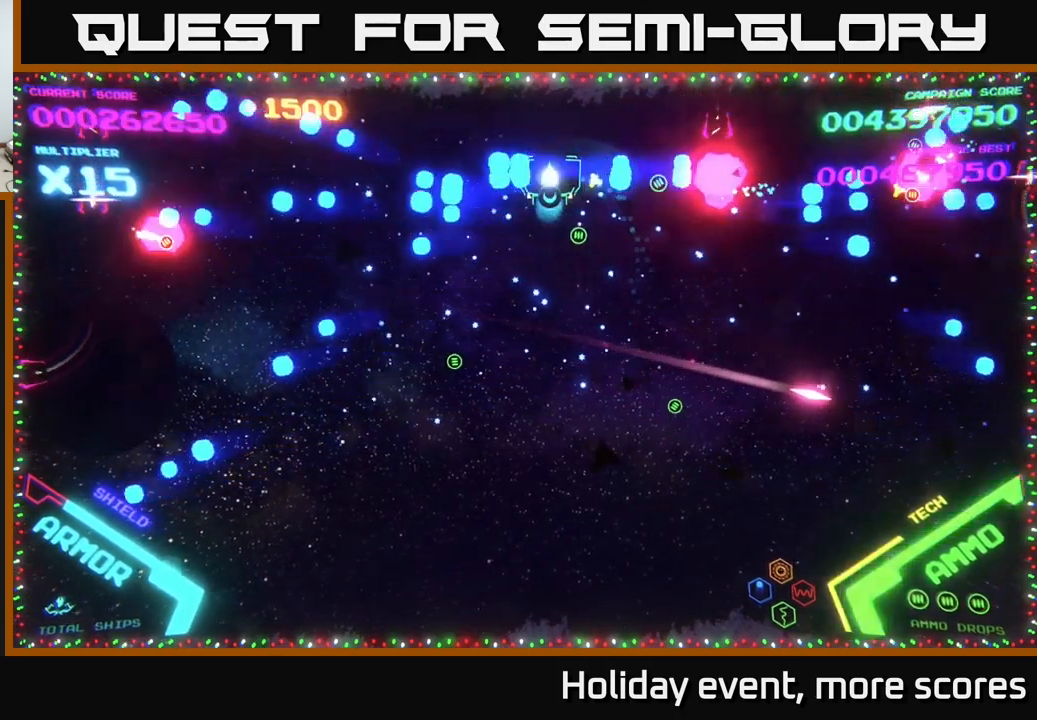
{"dt_ms": 500, "buttons": [], "left_stick": "down-left", "right_stick": "center", "events": [[17, "B", "up"], [17, "left_stick", "down-left"], [117, "B", "down"], [184, "B", "up"], [184, "left_stick", "down"], [234, "B", "down"], [300, "B", "up"], [350, "B", "down"], [384, "left_stick", "down-left"], [417, "B", "up"]]}
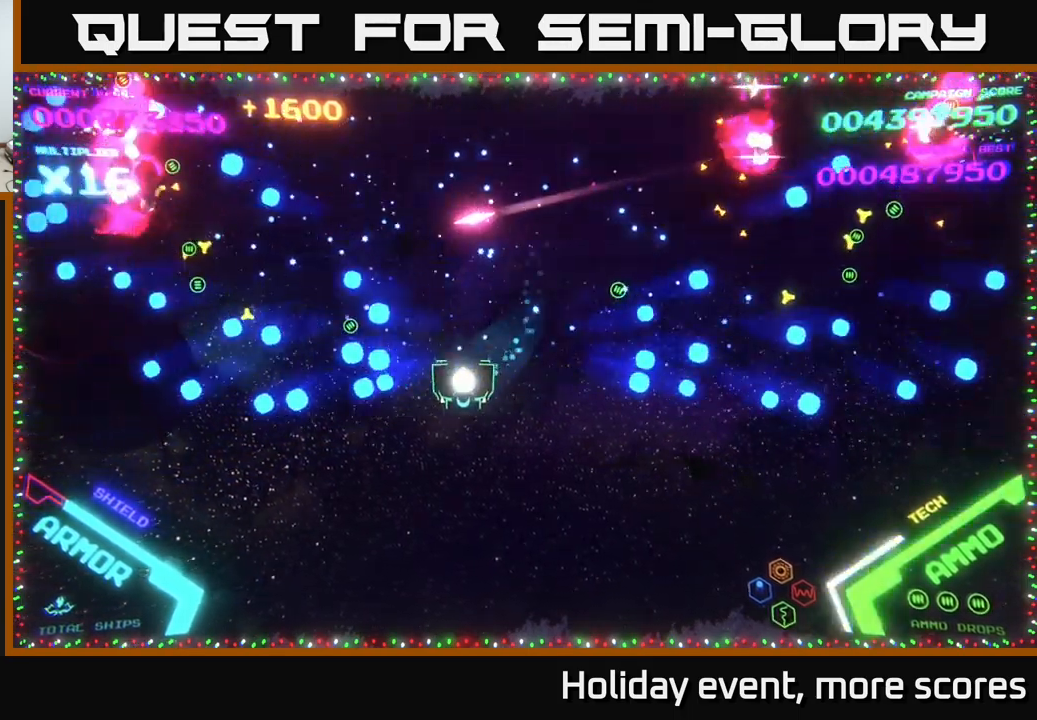
{"dt_ms": 500, "buttons": [], "left_stick": "up", "right_stick": "center", "events": [[350, "left_stick", "up"]]}
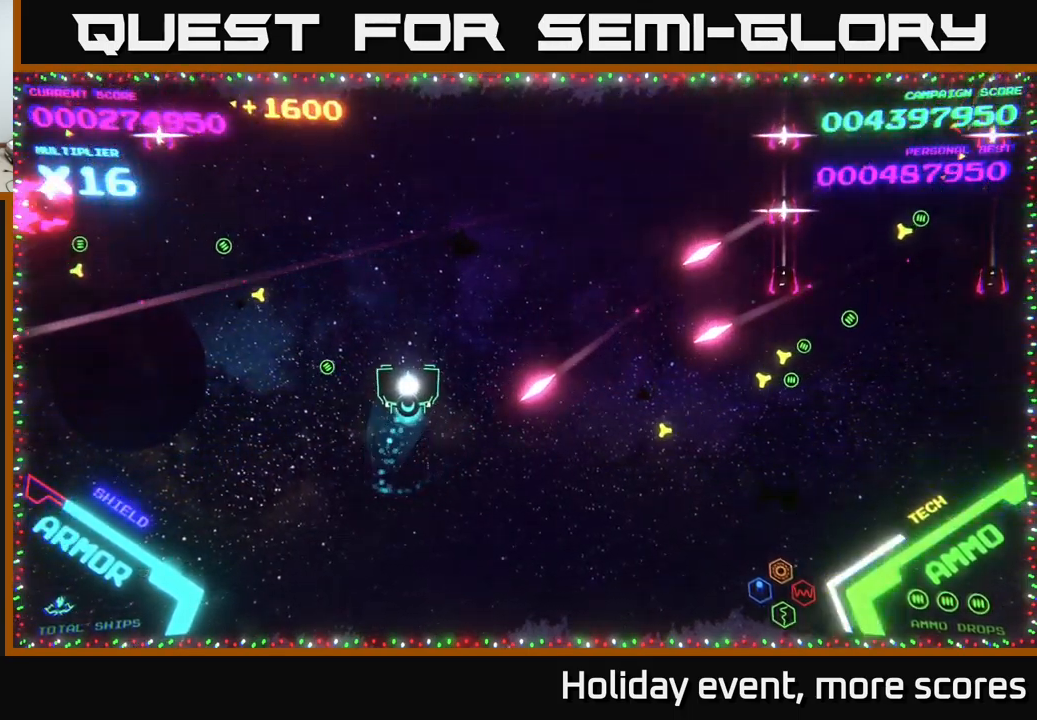
{"dt_ms": 500, "buttons": [], "left_stick": "up-right", "right_stick": "center", "events": [[267, "left_stick", "up-right"]]}
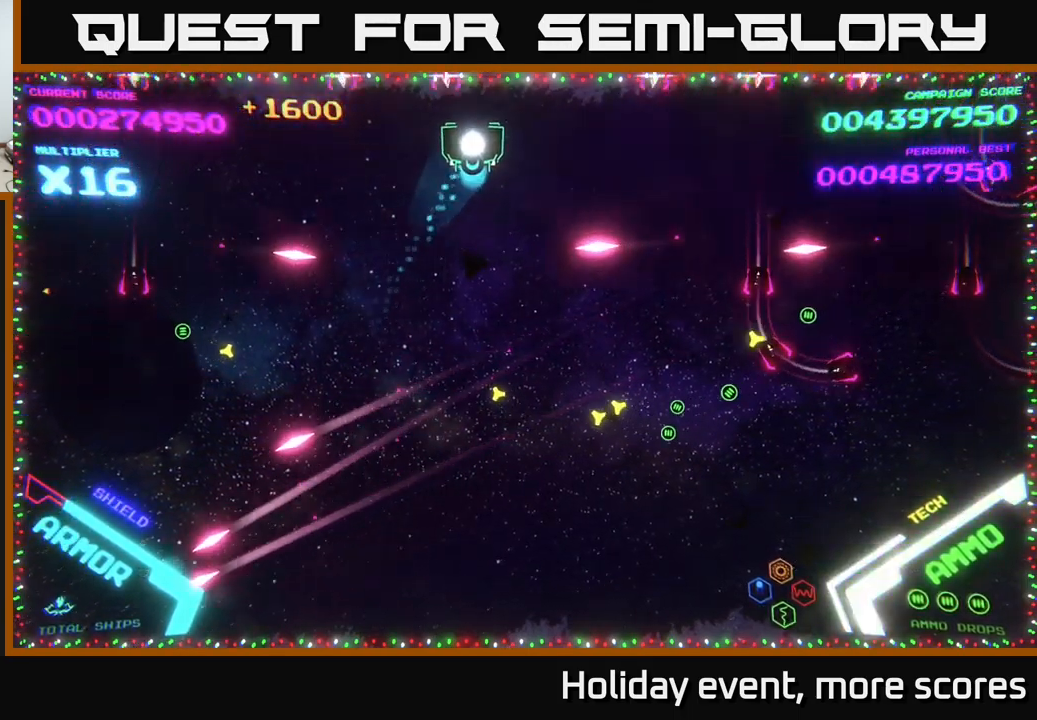
{"dt_ms": 500, "buttons": [], "left_stick": "left", "right_stick": "center", "events": [[117, "left_stick", "right"], [484, "left_stick", "left"]]}
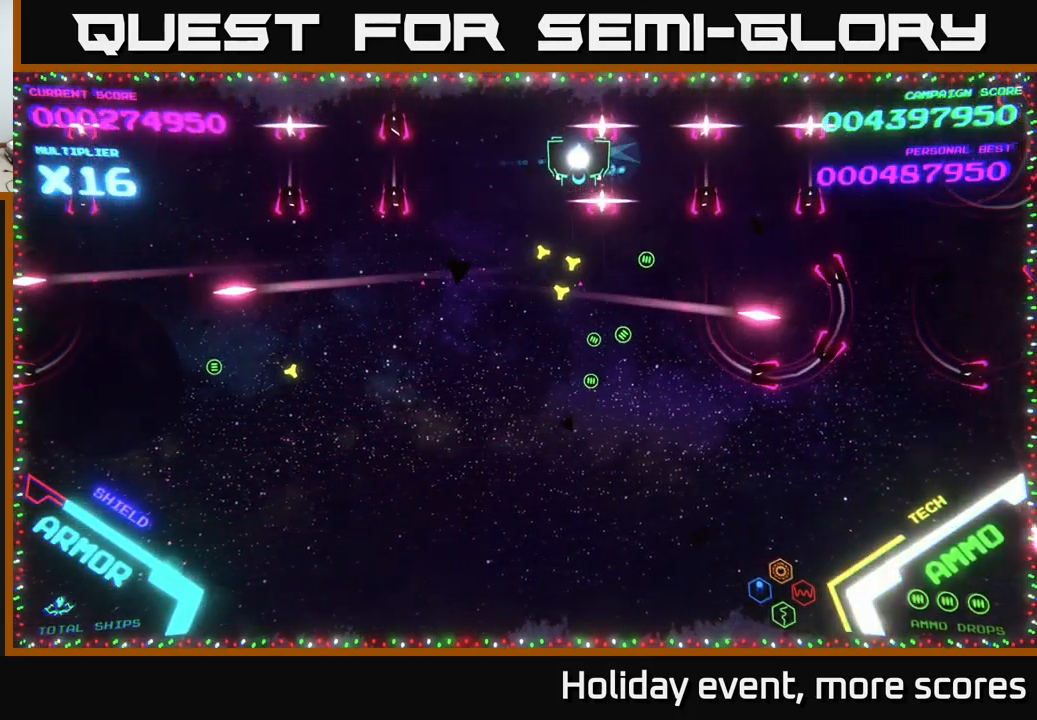
{"dt_ms": 500, "buttons": [], "left_stick": "center", "right_stick": "center", "events": [[150, "left_stick", "up-left"], [334, "left_stick", "center"]]}
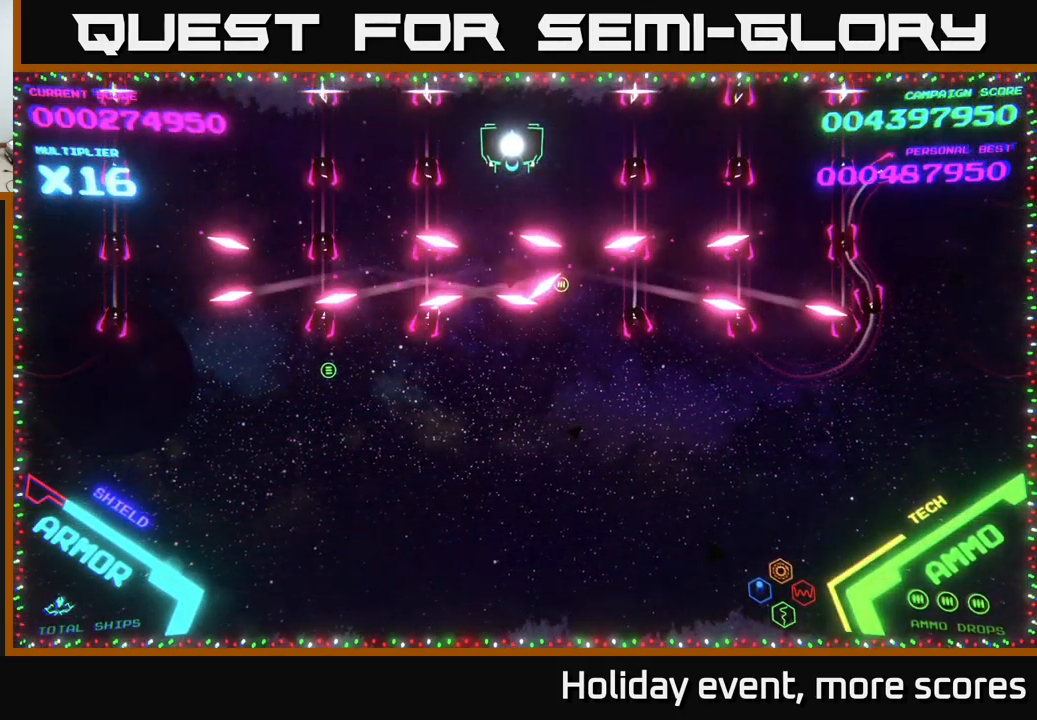
{"dt_ms": 500, "buttons": [], "left_stick": "center", "right_stick": "center", "events": []}
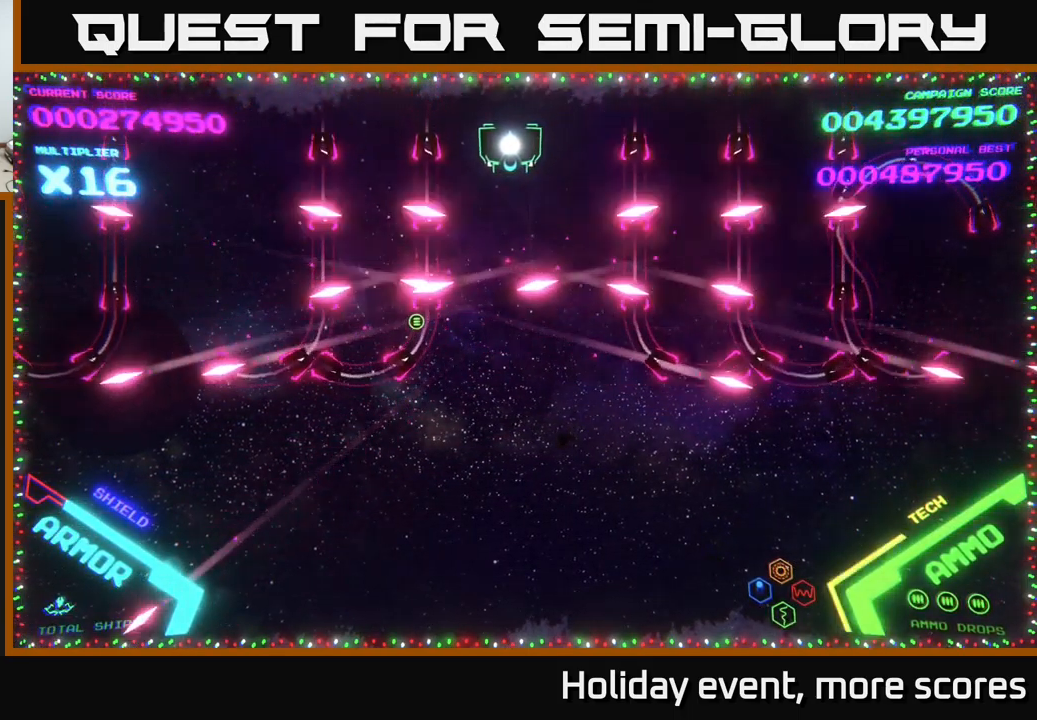
{"dt_ms": 516, "buttons": ["B"], "left_stick": "down", "right_stick": "center", "events": [[400, "left_stick", "down"], [416, "B", "down"]]}
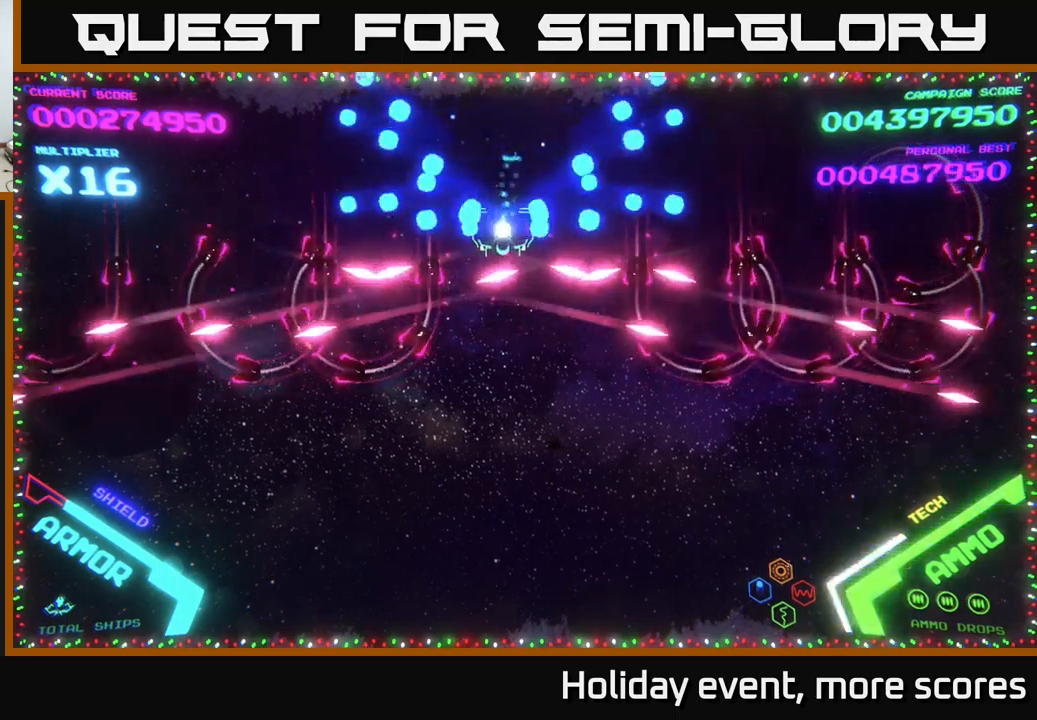
{"dt_ms": 500, "buttons": ["B"], "left_stick": "up", "right_stick": "center", "events": [[250, "B", "up"], [300, "left_stick", "up"], [317, "B", "down"], [400, "B", "up"], [434, "B", "down"]]}
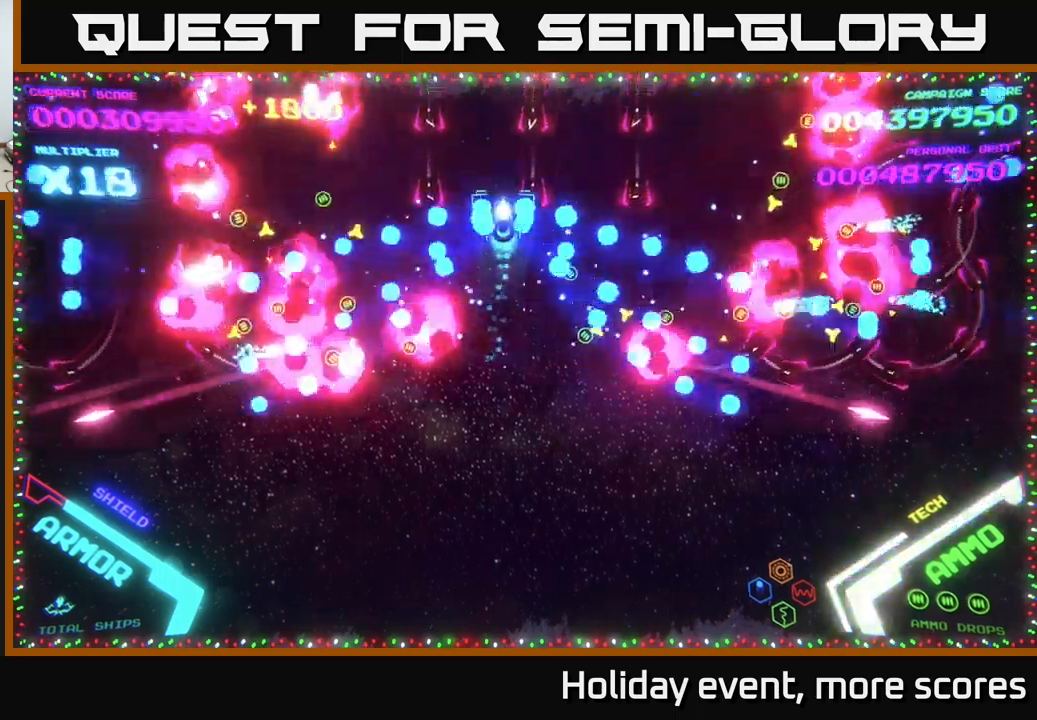
{"dt_ms": 500, "buttons": ["B"], "left_stick": "down-left", "right_stick": "center", "events": [[234, "B", "up"], [250, "left_stick", "left"], [267, "B", "down"], [300, "left_stick", "down-left"], [384, "B", "up"], [434, "B", "down"]]}
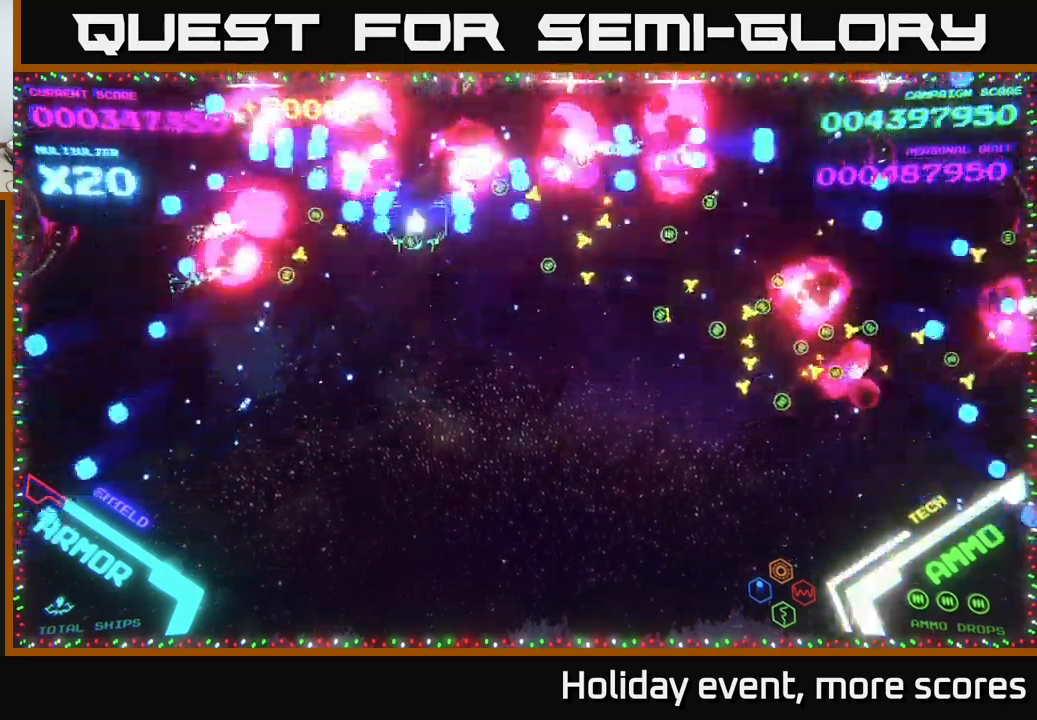
{"dt_ms": 500, "buttons": ["B"], "left_stick": "up", "right_stick": "center", "events": [[34, "B", "up"], [84, "B", "down"], [150, "B", "up"], [167, "left_stick", "down-right"], [217, "B", "down"], [300, "left_stick", "up-right"], [317, "B", "up"], [450, "B", "down"], [450, "left_stick", "up"]]}
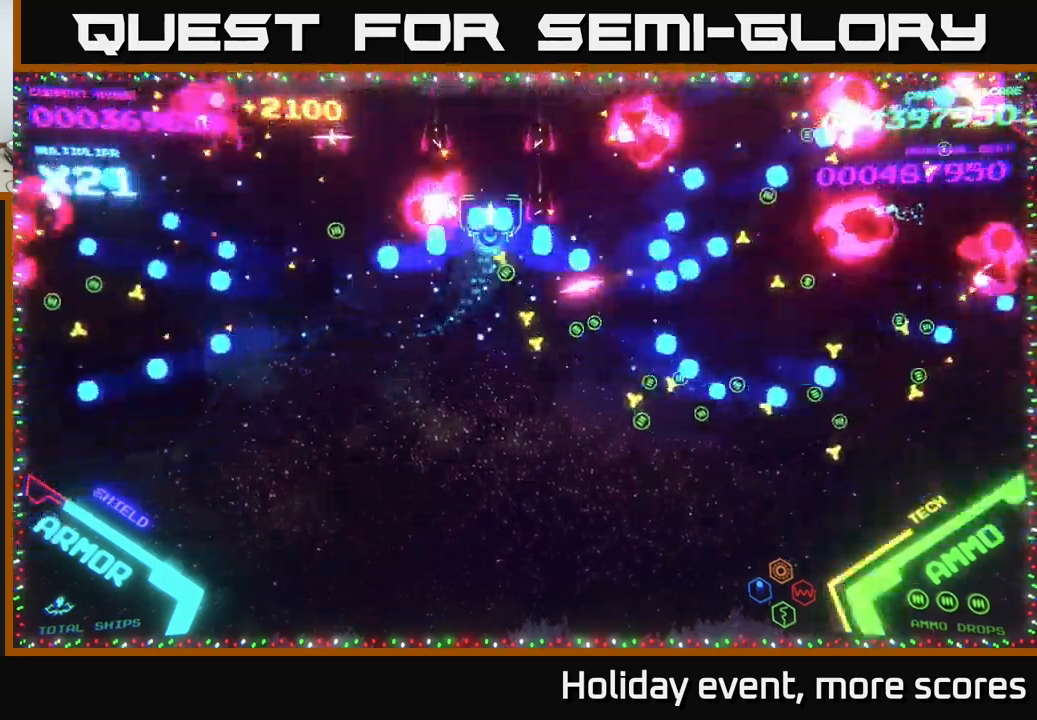
{"dt_ms": 500, "buttons": ["B"], "left_stick": "down", "right_stick": "center", "events": [[34, "B", "up"], [84, "B", "down"], [84, "left_stick", "up-left"], [184, "B", "up"], [267, "B", "down"], [267, "left_stick", "down-left"], [367, "B", "up"], [417, "B", "down"], [434, "left_stick", "down"]]}
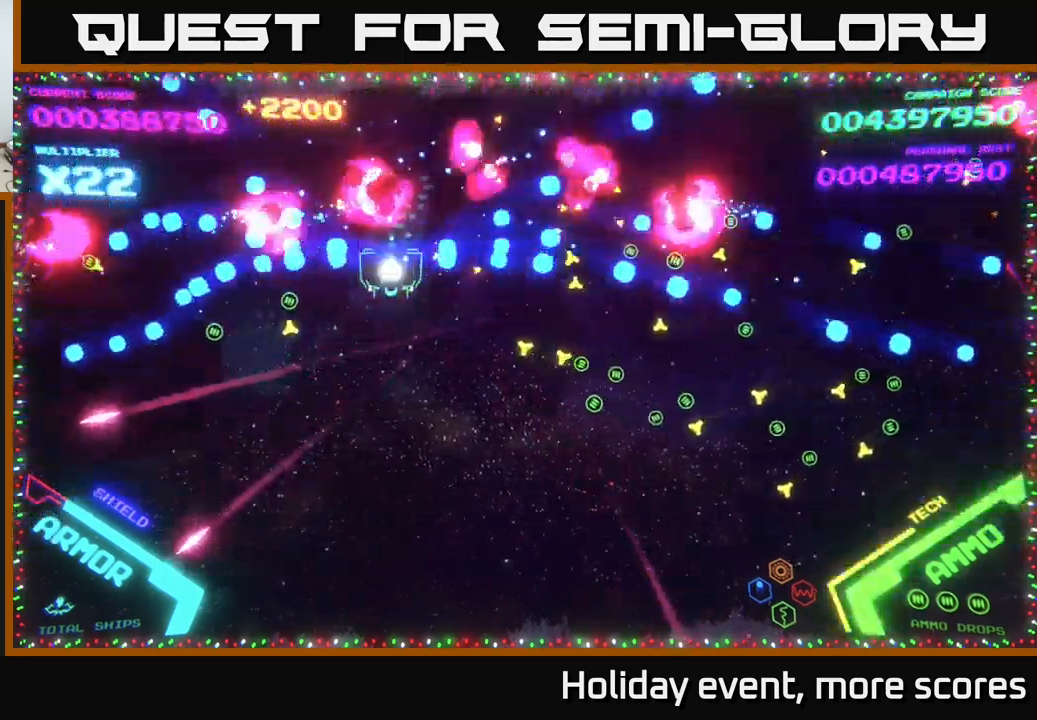
{"dt_ms": 500, "buttons": [], "left_stick": "up-left", "right_stick": "center", "events": [[17, "B", "up"], [200, "left_stick", "right"], [467, "left_stick", "up-left"]]}
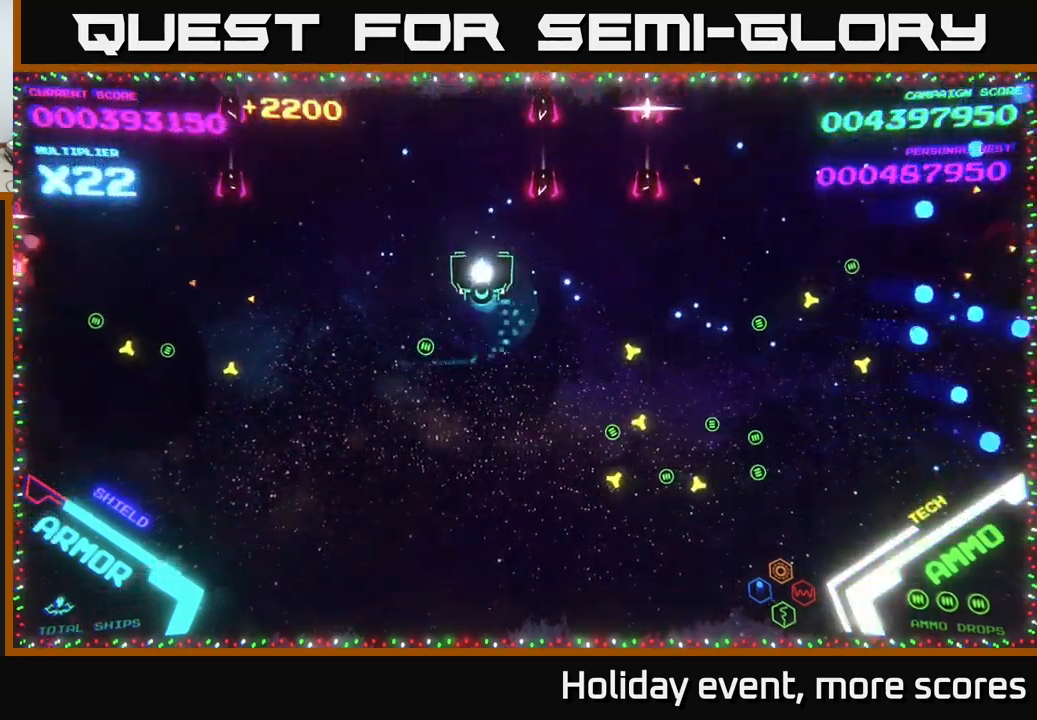
{"dt_ms": 500, "buttons": ["B"], "left_stick": "right", "right_stick": "center", "events": [[34, "B", "down"], [150, "B", "up"], [200, "B", "down"], [284, "B", "up"], [284, "left_stick", "up"], [317, "B", "down"], [417, "B", "up"], [467, "B", "down"], [500, "left_stick", "right"]]}
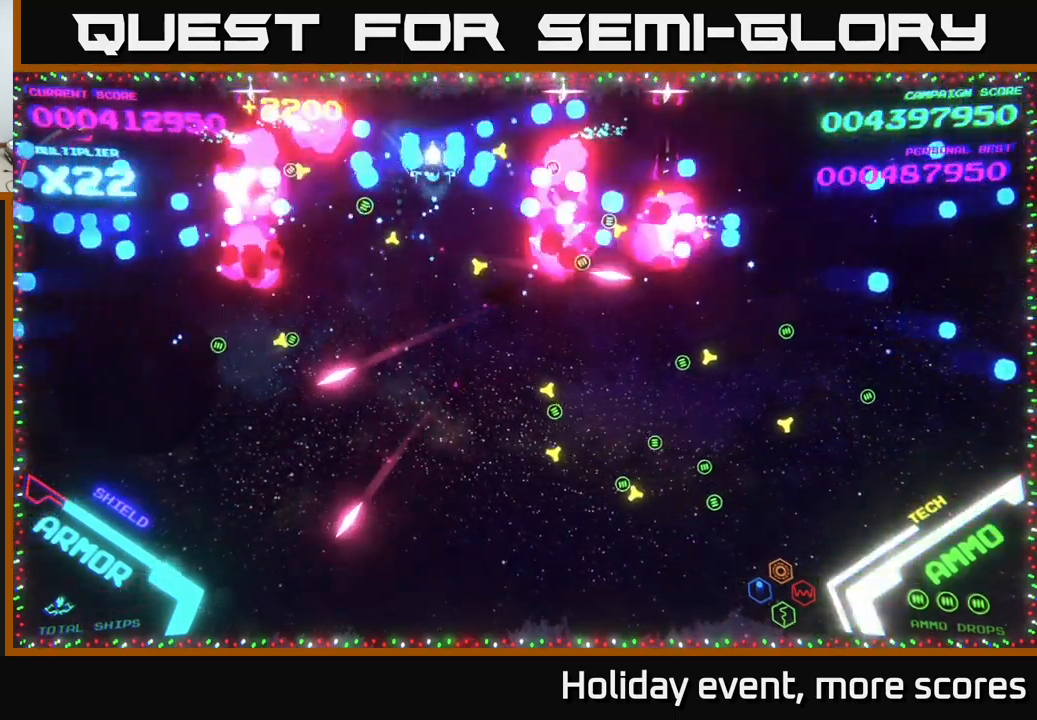
{"dt_ms": 500, "buttons": [], "left_stick": "down-right", "right_stick": "center", "events": [[34, "left_stick", "down"], [67, "B", "up"], [134, "B", "down"], [200, "B", "up"], [267, "B", "down"], [350, "B", "up"], [350, "left_stick", "down-right"]]}
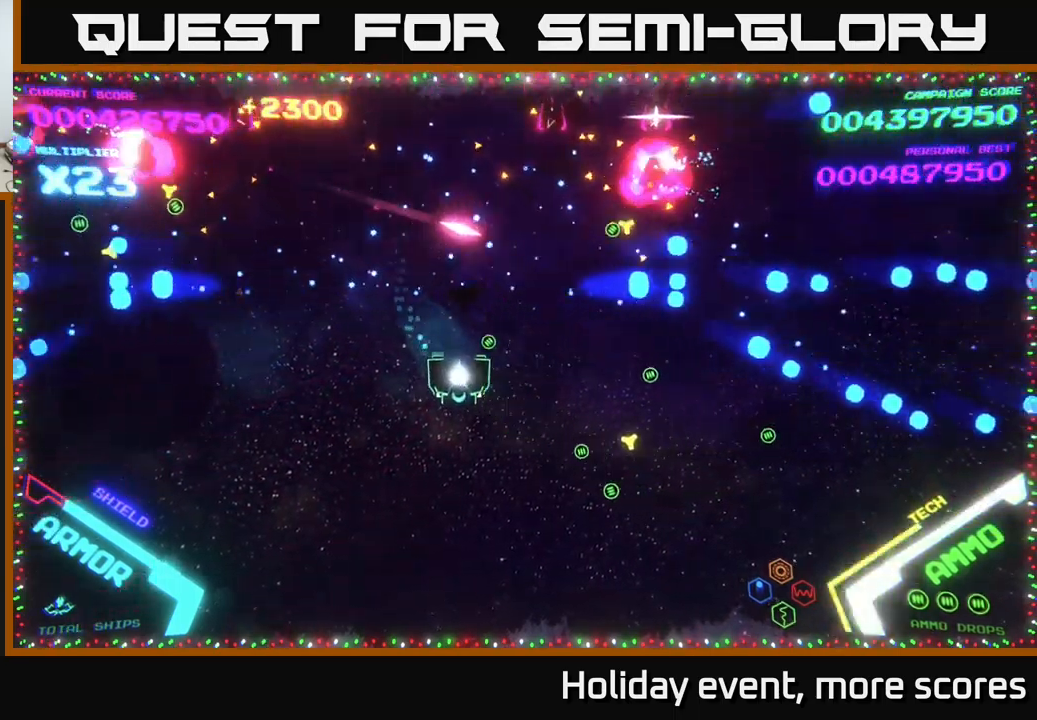
{"dt_ms": 500, "buttons": ["B"], "left_stick": "up", "right_stick": "center", "events": [[100, "left_stick", "down-left"], [200, "left_stick", "up-left"], [334, "left_stick", "up"], [434, "B", "down"]]}
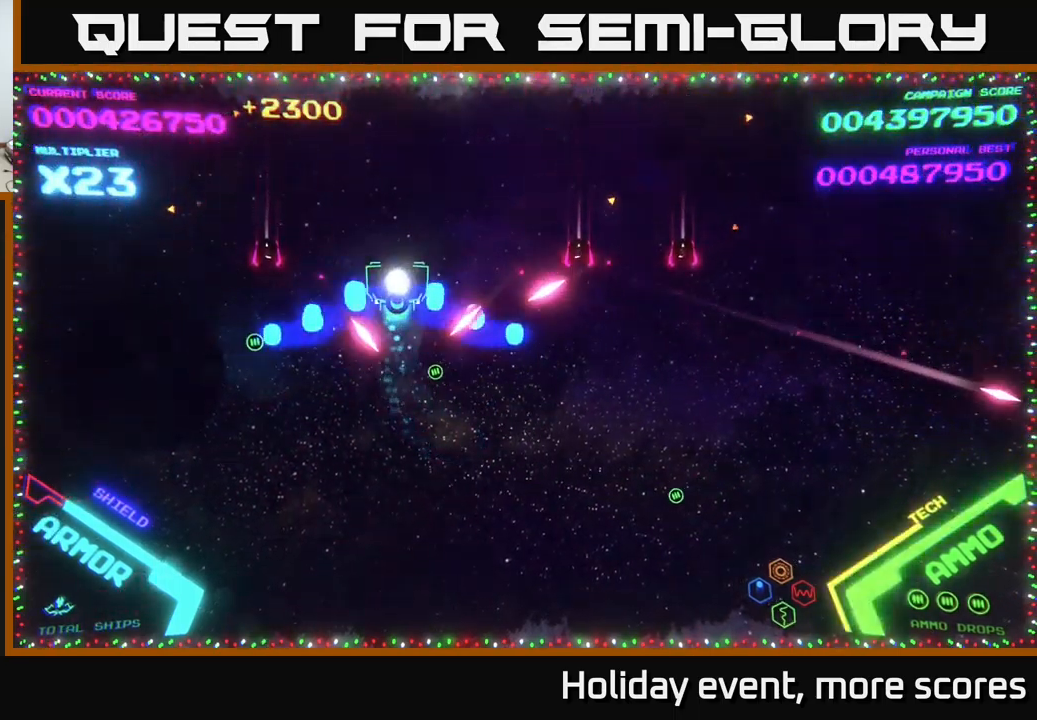
{"dt_ms": 500, "buttons": ["B"], "left_stick": "down", "right_stick": "center", "events": [[17, "B", "up"], [67, "B", "down"], [134, "B", "up"], [217, "B", "down"], [284, "B", "up"], [334, "B", "down"], [400, "B", "up"], [450, "left_stick", "down"], [484, "B", "down"]]}
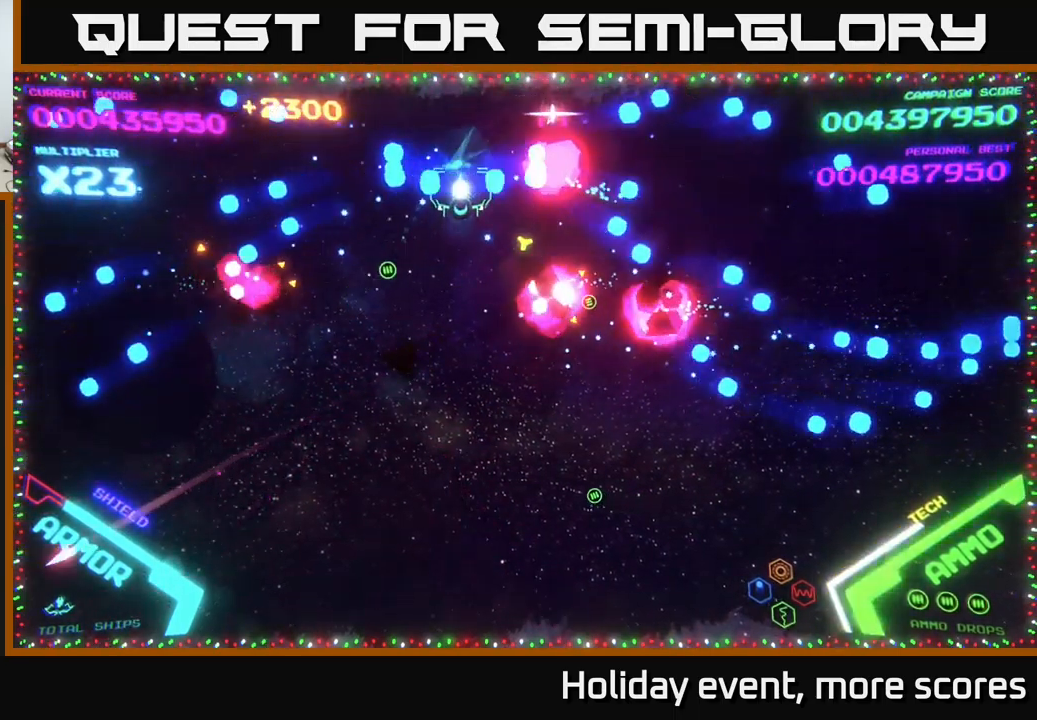
{"dt_ms": 484, "buttons": [], "left_stick": "down-right", "right_stick": "center", "events": [[50, "B", "up"], [250, "left_stick", "down-right"]]}
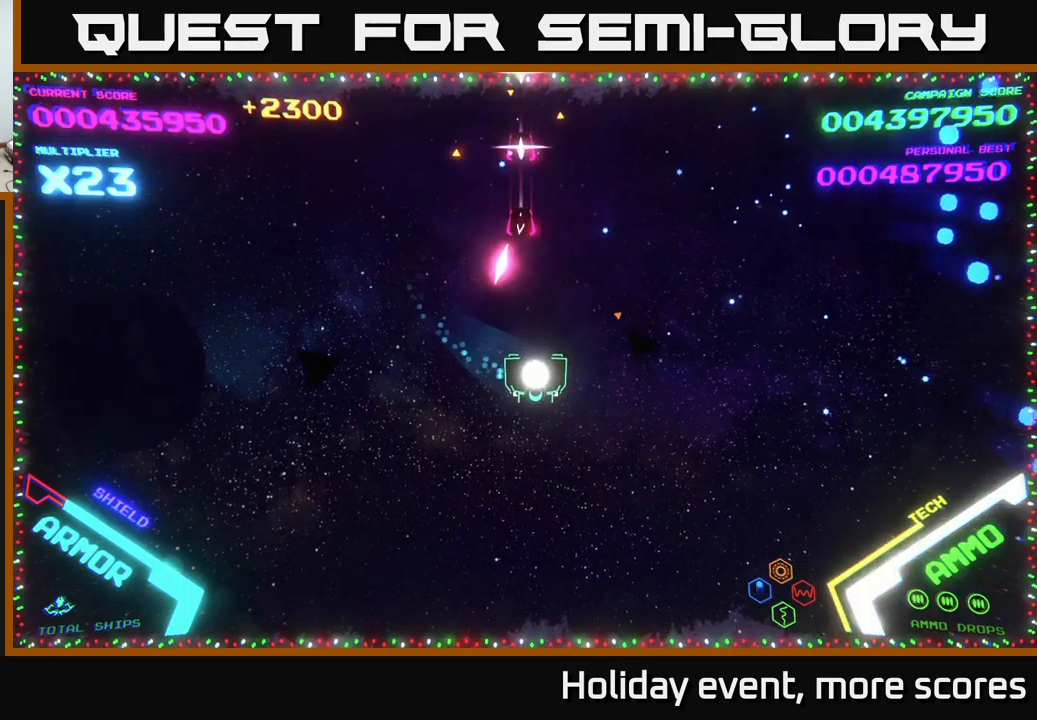
{"dt_ms": 500, "buttons": [], "left_stick": "down-right", "right_stick": "center", "events": [[150, "A", "down"], [150, "left_stick", "down-left"], [217, "A", "up"], [267, "left_stick", "down-right"], [283, "A", "down"], [367, "A", "up"], [417, "A", "down"], [500, "A", "up"]]}
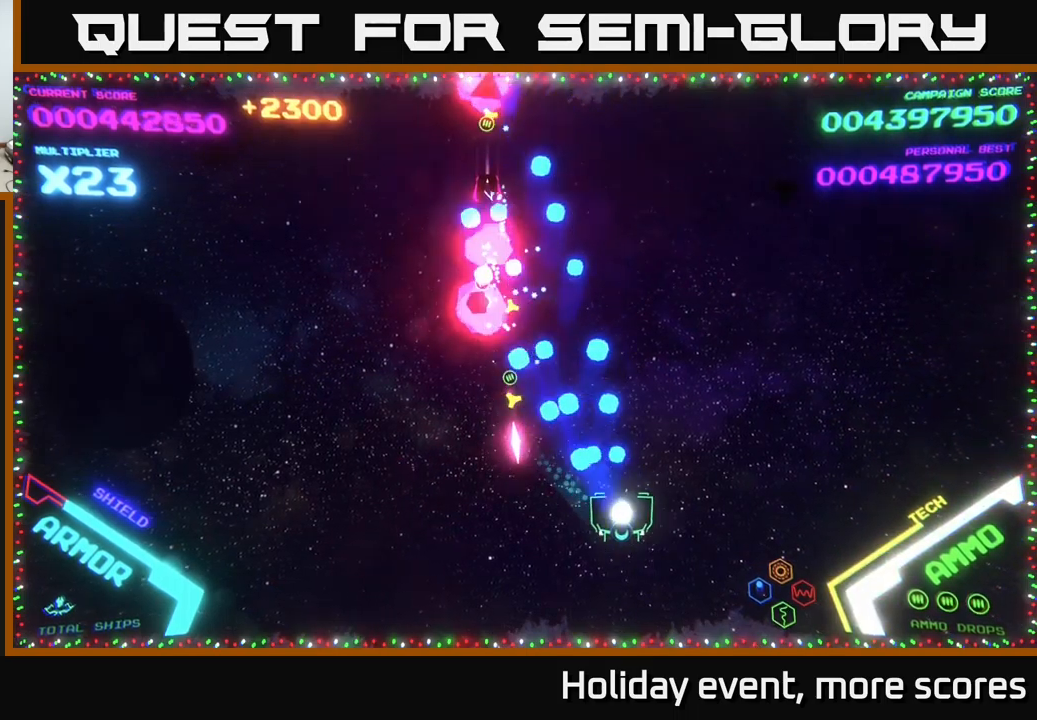
{"dt_ms": 500, "buttons": [], "left_stick": "up-left", "right_stick": "center", "events": [[50, "left_stick", "right"], [283, "left_stick", "up"], [467, "left_stick", "up-left"]]}
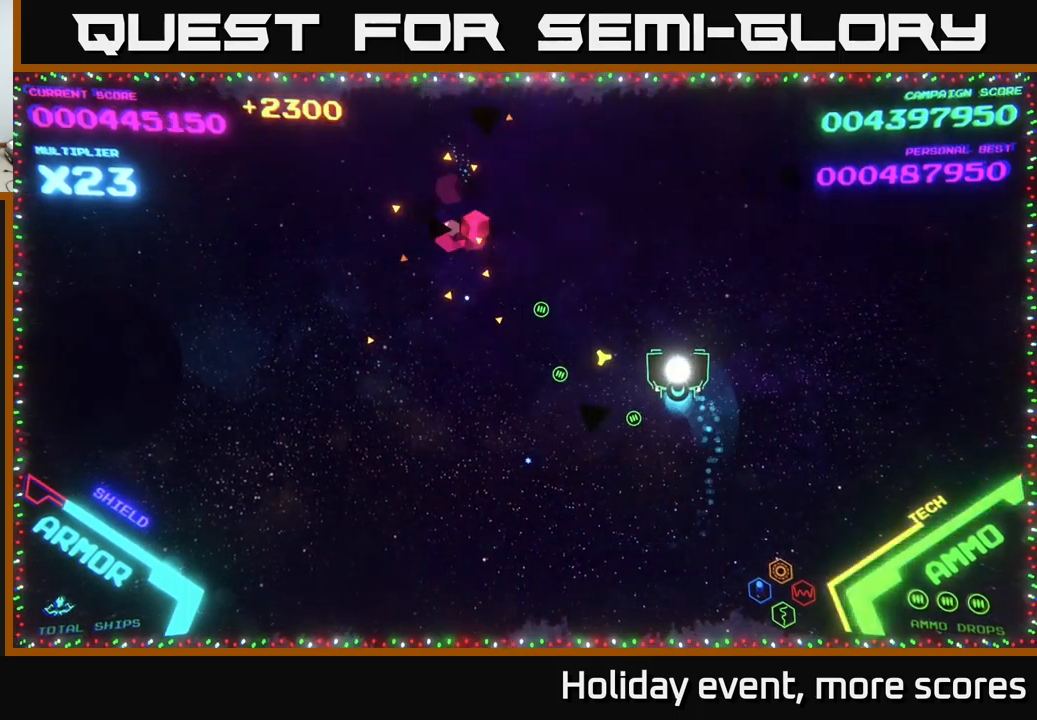
{"dt_ms": 500, "buttons": [], "left_stick": "center", "right_stick": "center", "events": [[83, "left_stick", "left"], [183, "left_stick", "up-left"], [417, "left_stick", "center"]]}
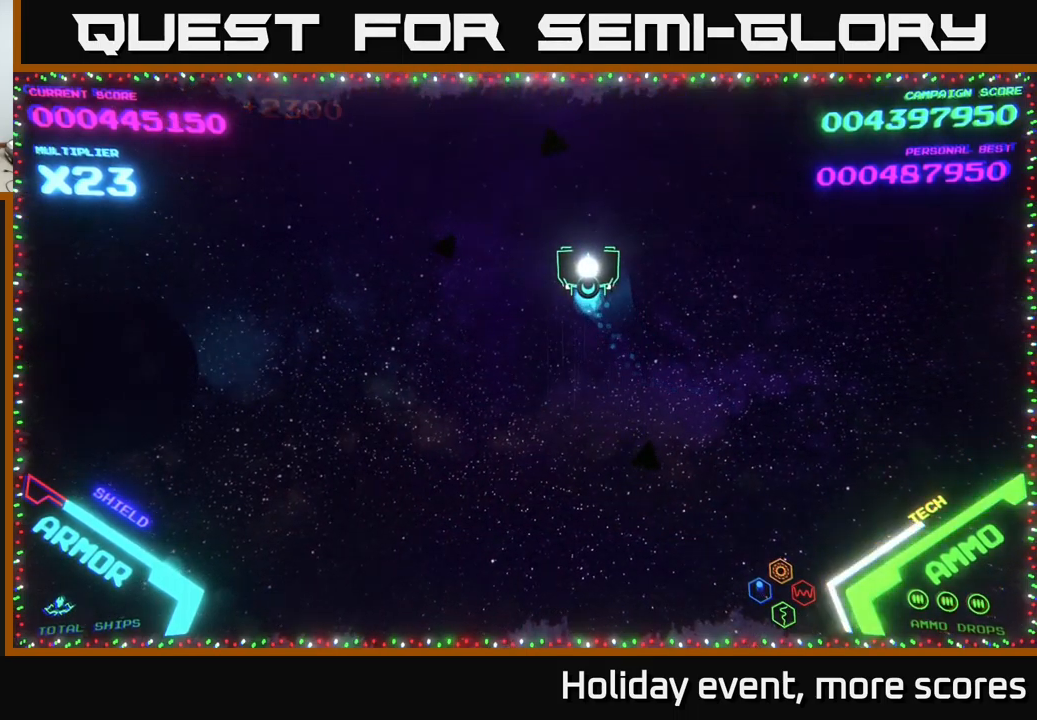
{"dt_ms": 500, "buttons": [], "left_stick": "up-right", "right_stick": "center", "events": [[183, "left_stick", "down-right"], [350, "left_stick", "right"], [467, "left_stick", "up-right"]]}
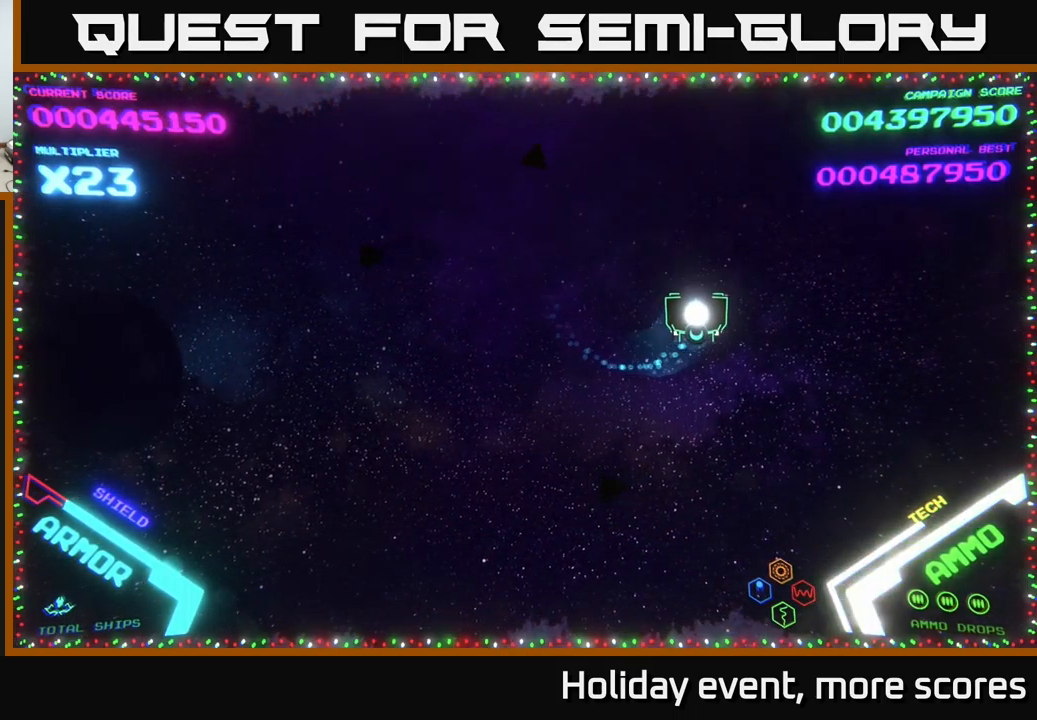
{"dt_ms": 500, "buttons": [], "left_stick": "right", "right_stick": "center", "events": [[233, "left_stick", "right"]]}
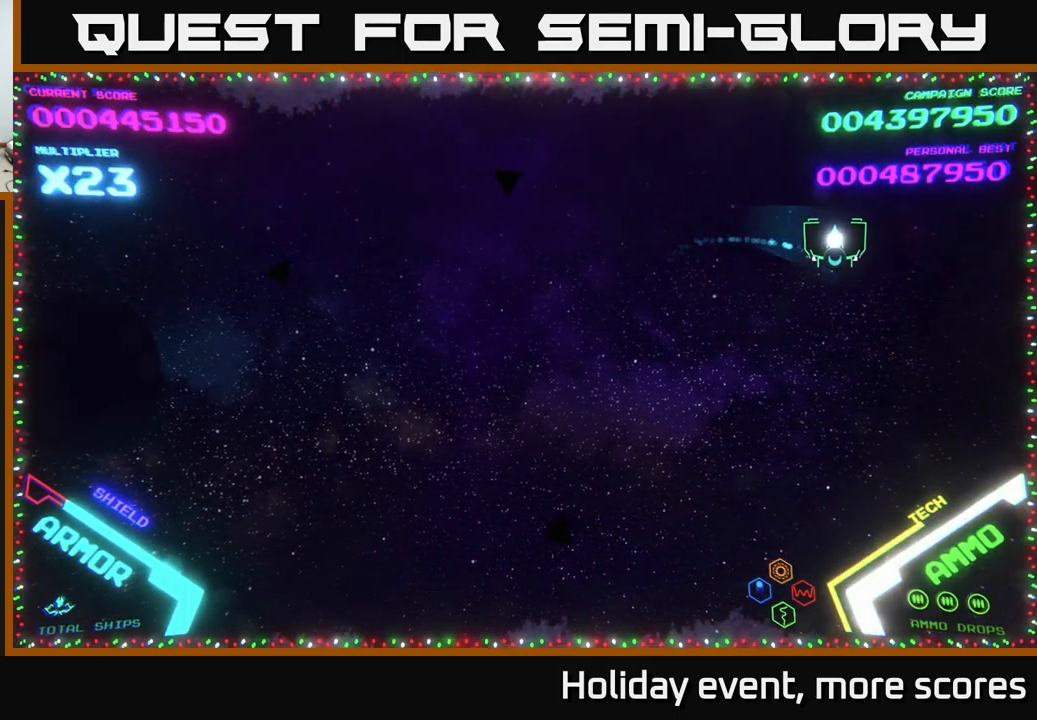
{"dt_ms": 500, "buttons": [], "left_stick": "up-left", "right_stick": "center", "events": [[200, "left_stick", "down-left"], [250, "left_stick", "left"], [500, "left_stick", "up-left"]]}
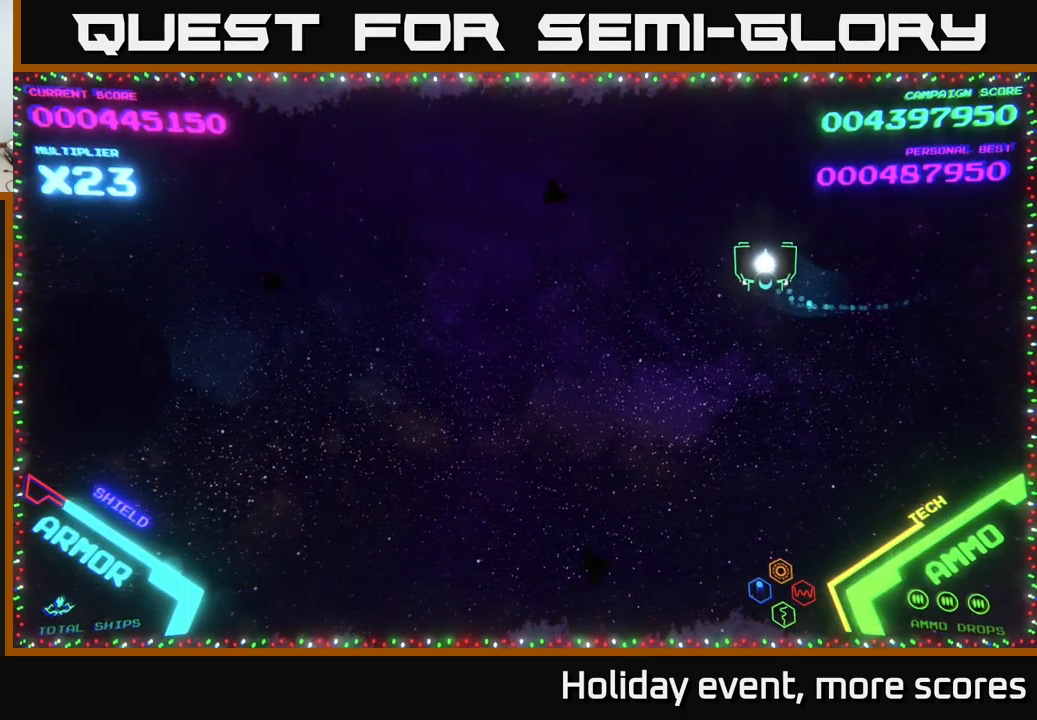
{"dt_ms": 500, "buttons": [], "left_stick": "down-left", "right_stick": "center", "events": [[133, "left_stick", "left"], [300, "left_stick", "down-left"]]}
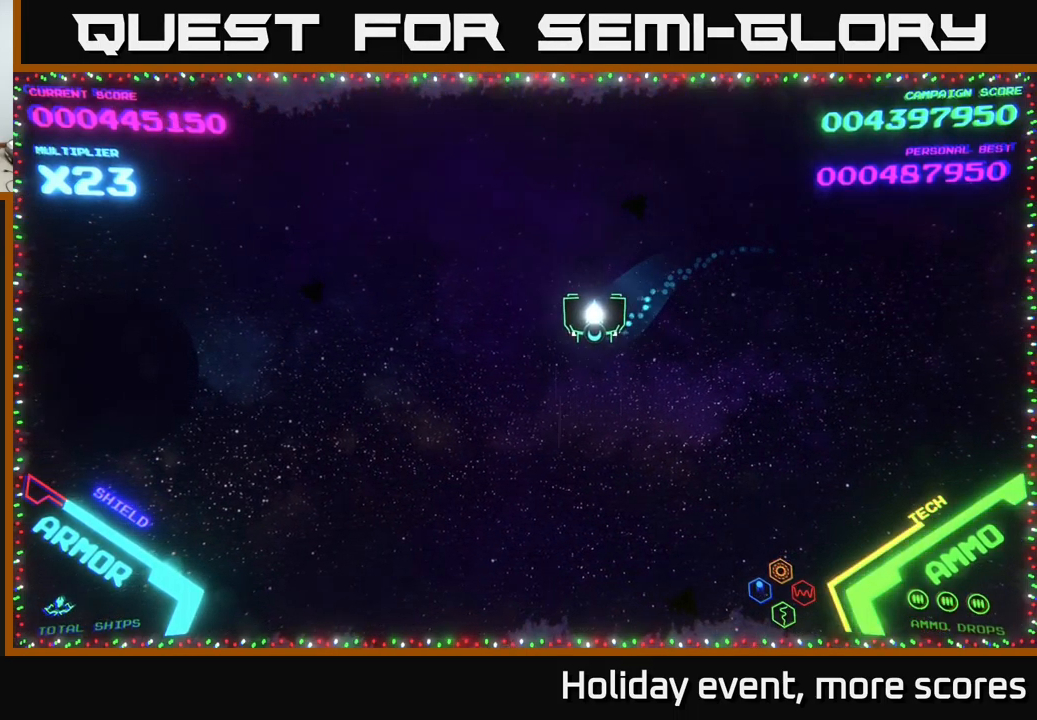
{"dt_ms": 500, "buttons": [], "left_stick": "center", "right_stick": "center", "events": [[17, "left_stick", "left"], [150, "left_stick", "center"], [317, "left_stick", "left"], [450, "left_stick", "center"]]}
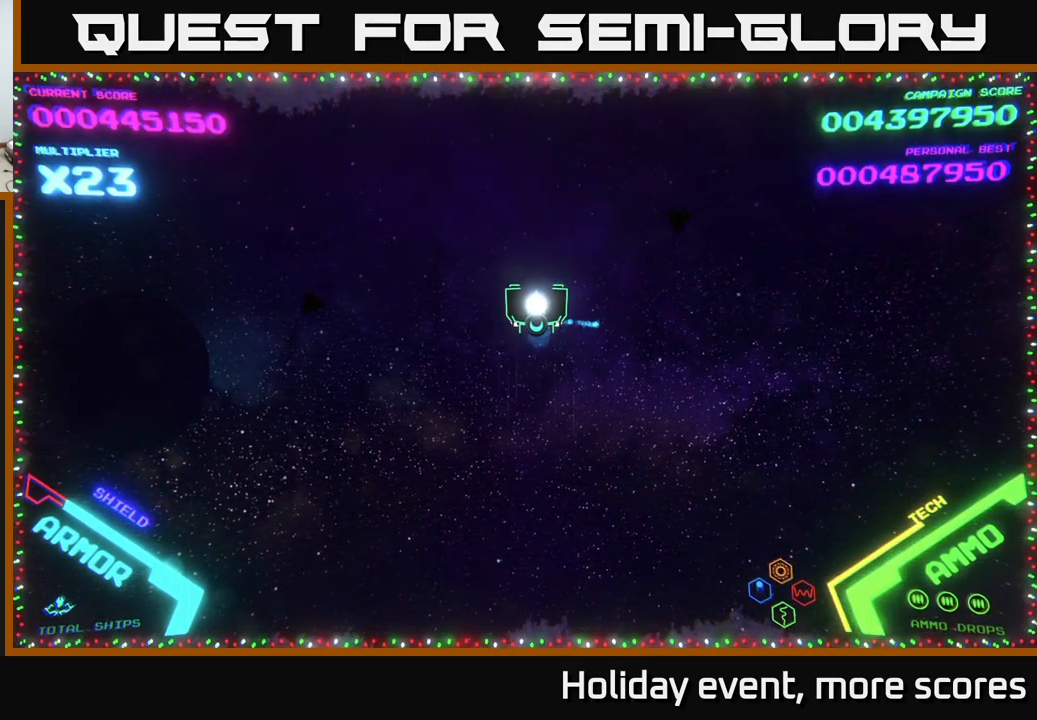
{"dt_ms": 500, "buttons": [], "left_stick": "center", "right_stick": "center", "events": [[150, "left_stick", "down"], [250, "left_stick", "center"]]}